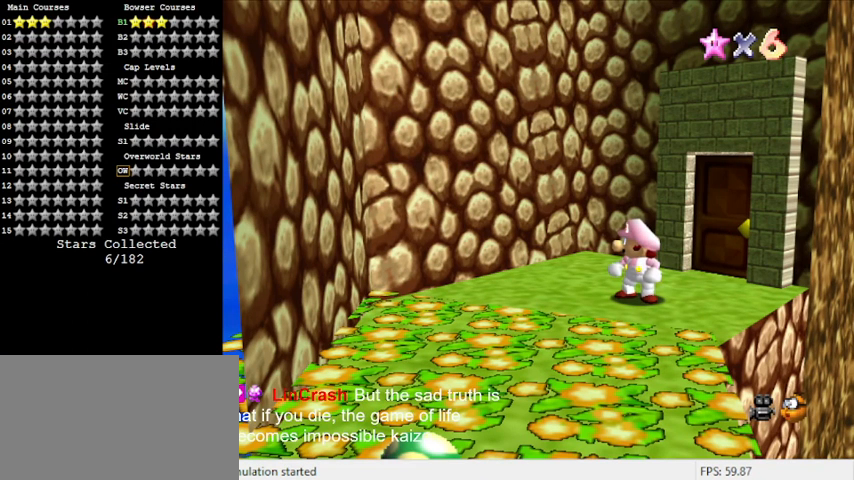
Gameplay with keyboard; each line is a JSON object with the keys held at the frame after it. "events" lists presses ("down") and releases ("up") of "a", "c", "ctrl", "d", "down", "left", "return", "right", "s", "shift", "up", "w", "x" and "y" between this image and that frame as [ms after this image, input, new state], when the widget could be followed in between. No other keys are recorded. Mouse input is not recorded.
{"keys": [], "events": [[300, "a", "down"], [433, "a", "up"]]}
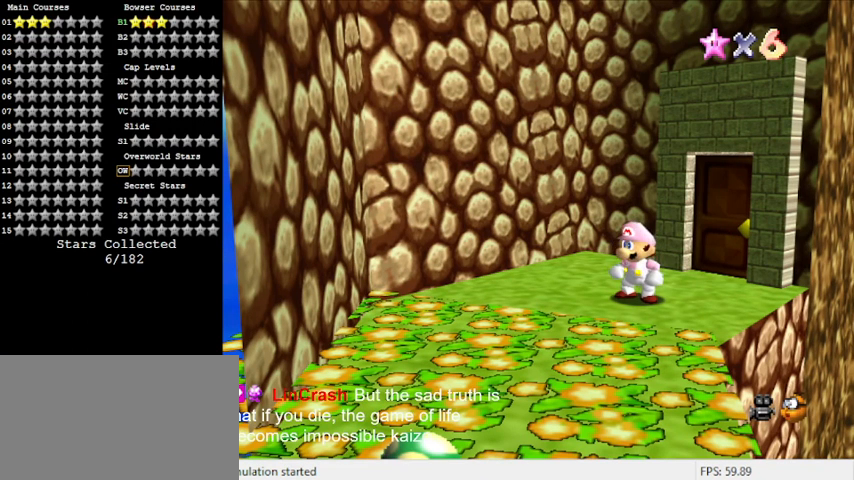
{"keys": ["shift"], "events": [[300, "shift", "down"]]}
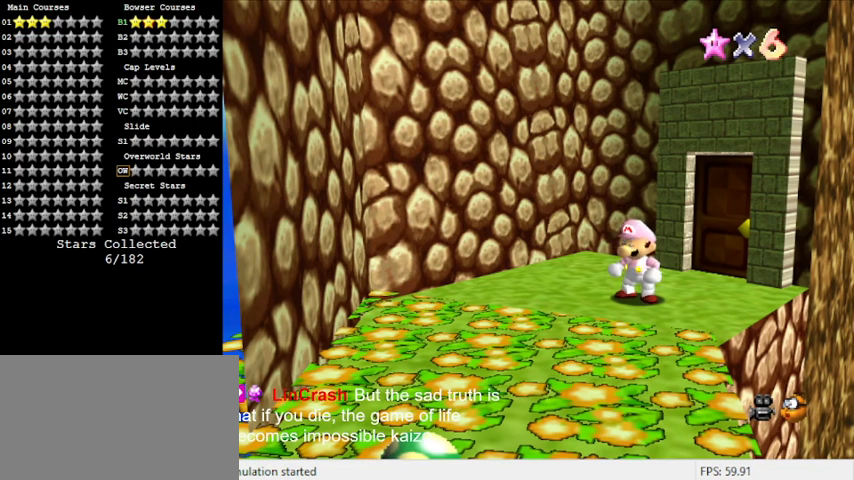
{"keys": ["return"], "events": [[33, "s", "down"], [100, "s", "up"], [133, "shift", "up"], [400, "return", "down"]]}
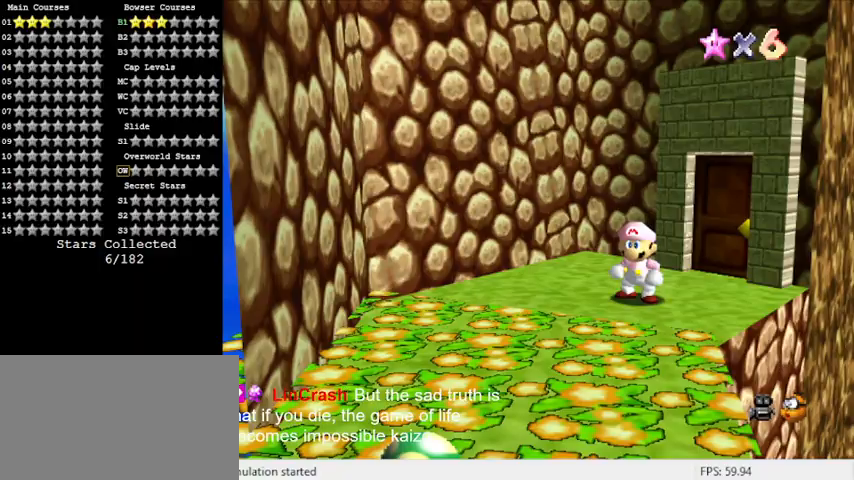
{"keys": [], "events": [[100, "return", "up"]]}
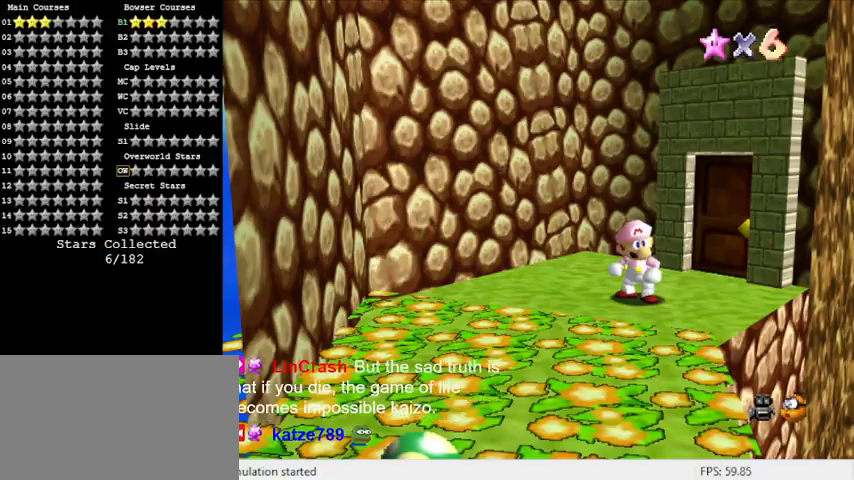
{"keys": [], "events": []}
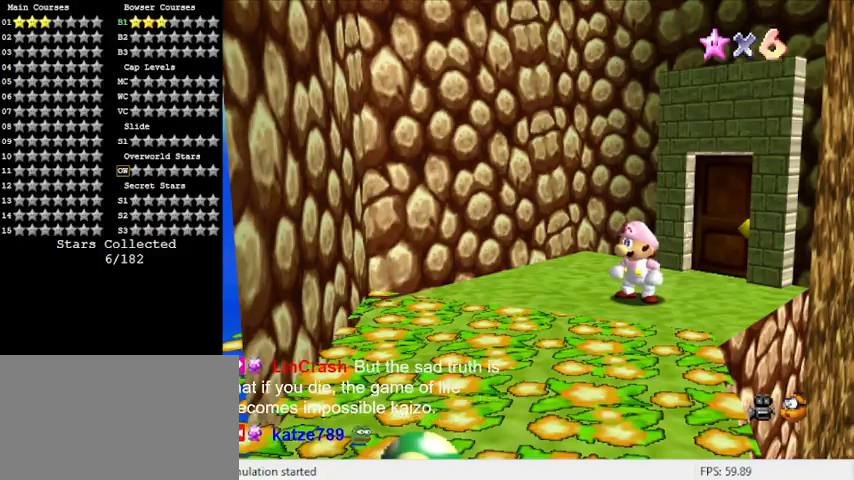
{"keys": [], "events": [[133, "a", "down"], [133, "s", "down"], [267, "a", "up"], [267, "s", "up"], [300, "s", "down"], [367, "a", "down"], [500, "a", "up"], [500, "s", "up"]]}
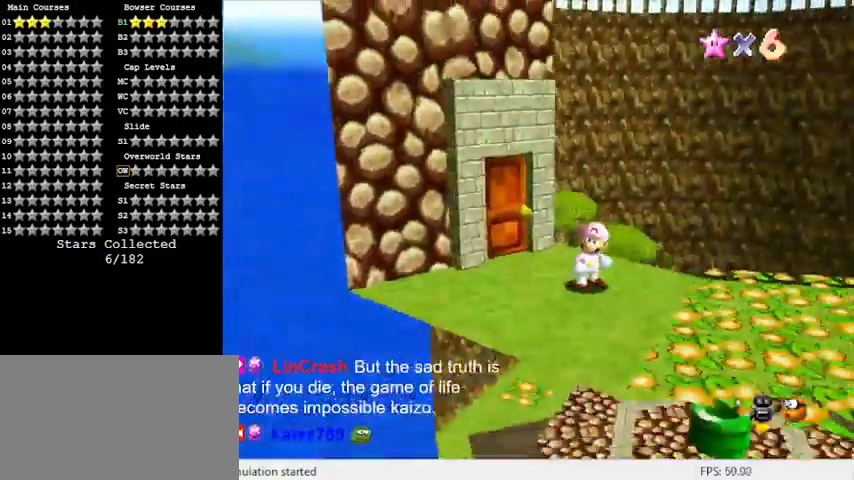
{"keys": ["a"], "events": [[33, "s", "down"], [100, "a", "down"], [233, "a", "up"], [233, "s", "up"], [400, "a", "down"]]}
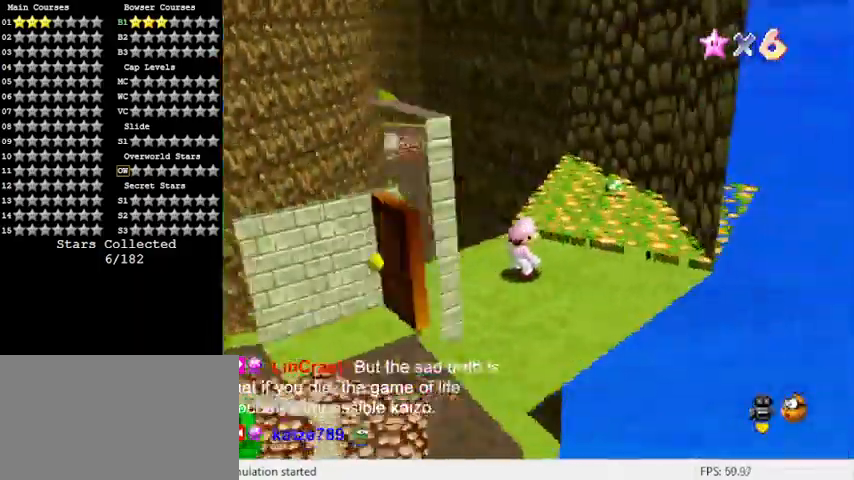
{"keys": ["right"], "events": [[100, "a", "up"], [367, "right", "down"]]}
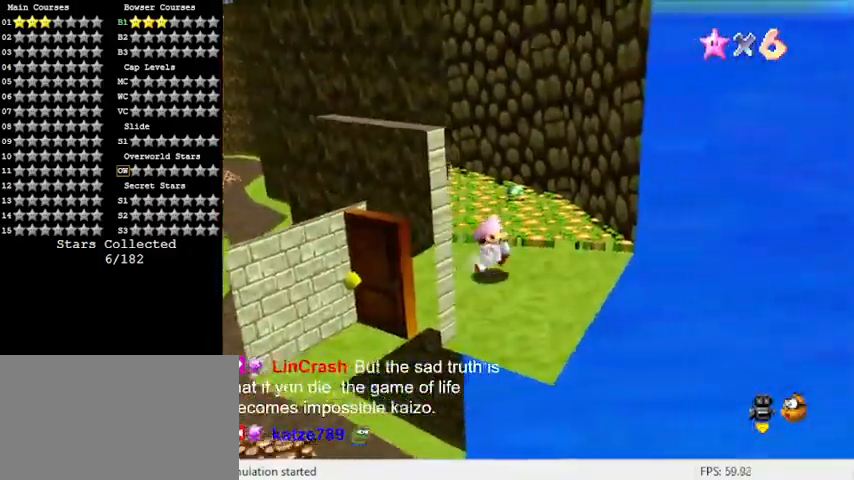
{"keys": ["right", "up"], "events": [[67, "d", "down"], [233, "d", "up"], [367, "up", "down"]]}
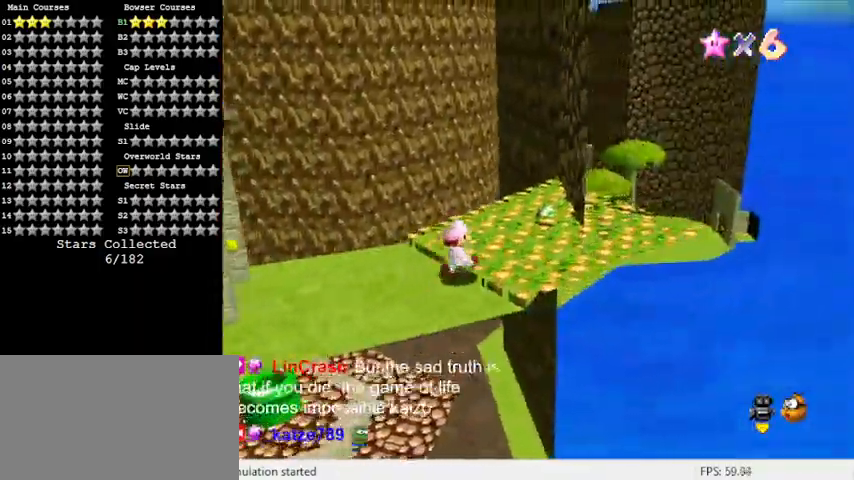
{"keys": ["d"], "events": [[67, "d", "down"], [167, "up", "up"], [267, "d", "up"], [333, "d", "down"], [400, "right", "up"]]}
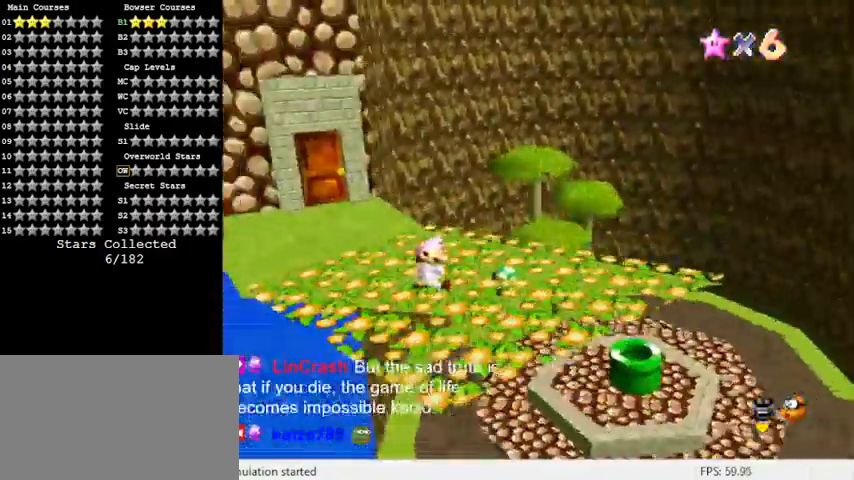
{"keys": [], "events": [[33, "d", "up"], [133, "d", "down"], [200, "down", "down"], [300, "down", "up"], [300, "right", "down"], [367, "d", "up"], [400, "right", "up"]]}
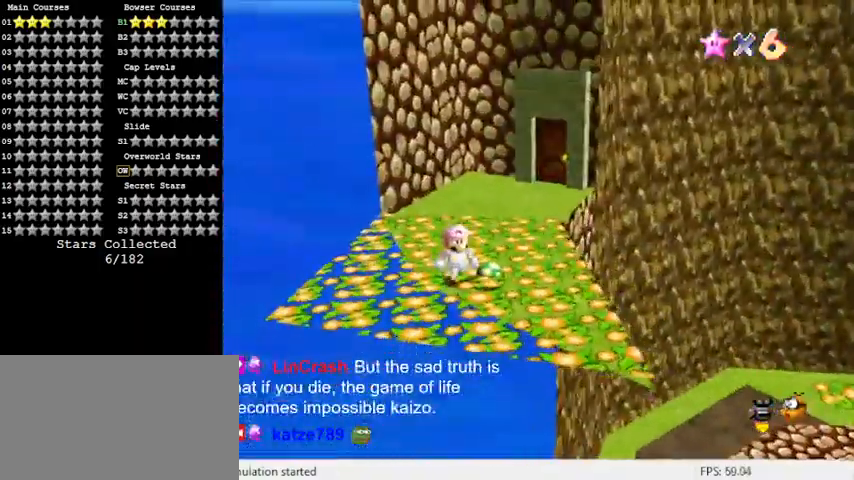
{"keys": ["right", "up"], "events": [[233, "right", "down"], [333, "d", "down"], [400, "up", "down"], [467, "d", "up"]]}
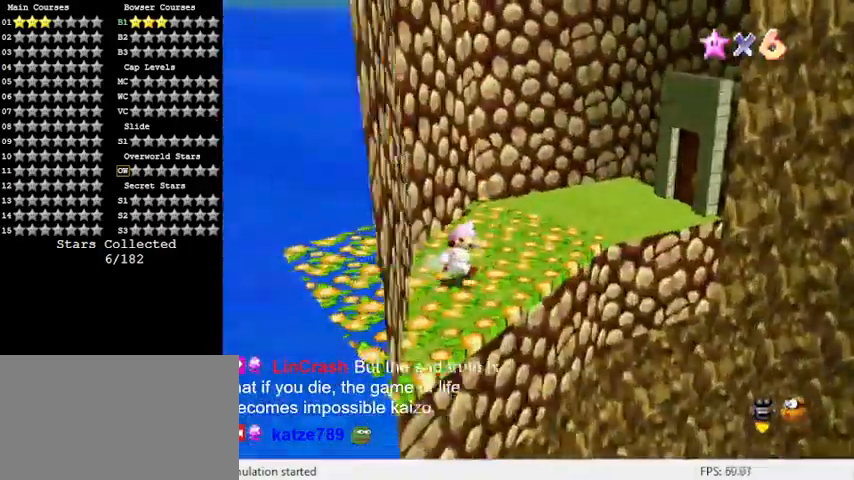
{"keys": ["up"], "events": [[133, "right", "up"], [233, "a", "down"], [433, "a", "up"]]}
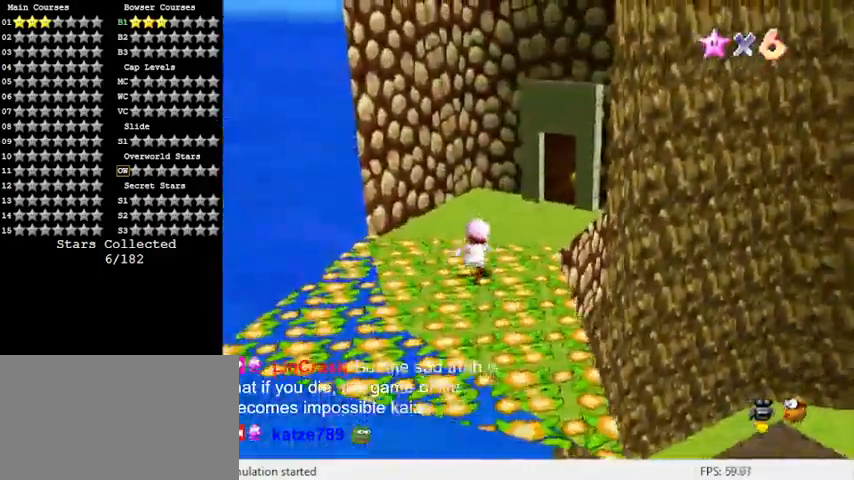
{"keys": ["shift", "up"], "events": [[33, "a", "down"], [100, "left", "down"], [200, "a", "up"], [300, "left", "up"], [467, "shift", "down"]]}
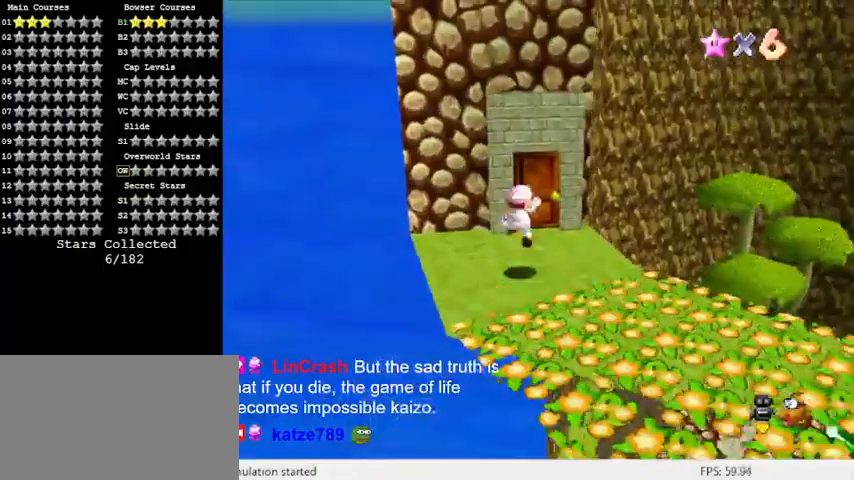
{"keys": ["left", "shift"], "events": [[67, "left", "down"], [133, "a", "down"], [300, "a", "up"], [300, "shift", "up"], [300, "up", "up"], [400, "shift", "down"]]}
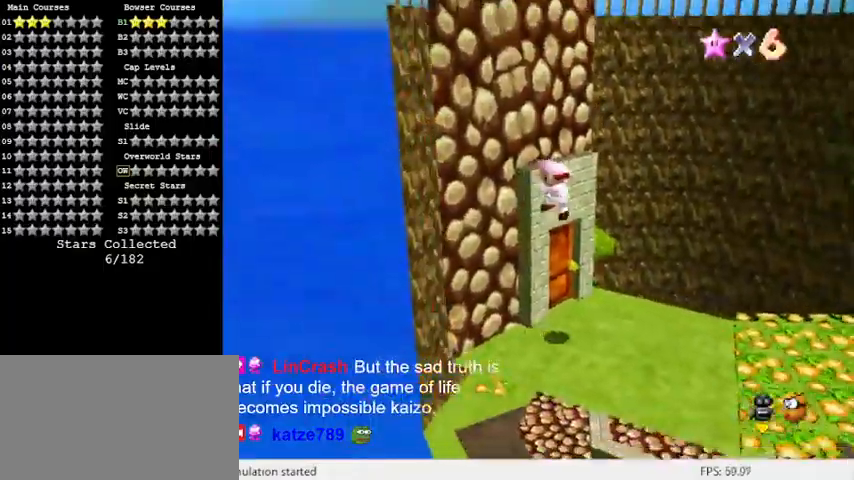
{"keys": [], "events": [[33, "a", "down"], [267, "a", "up"], [367, "left", "up"], [367, "shift", "up"]]}
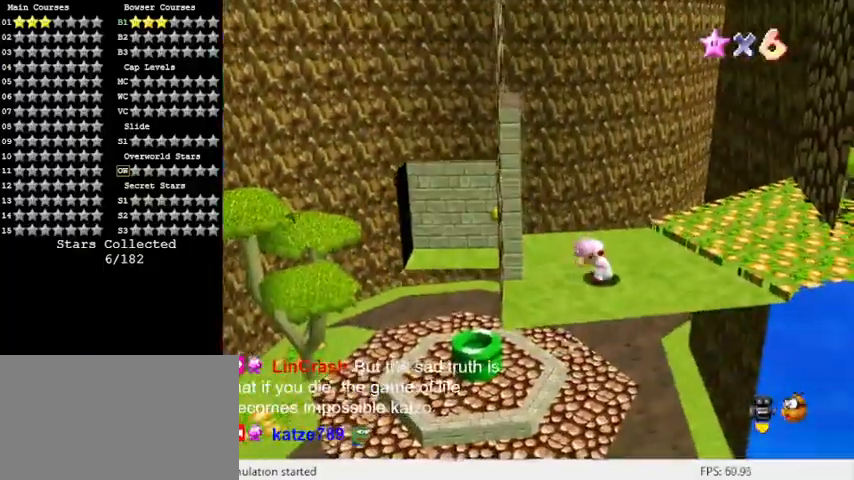
{"keys": ["right", "shift", "up"], "events": [[100, "up", "down"], [267, "right", "down"], [467, "shift", "down"]]}
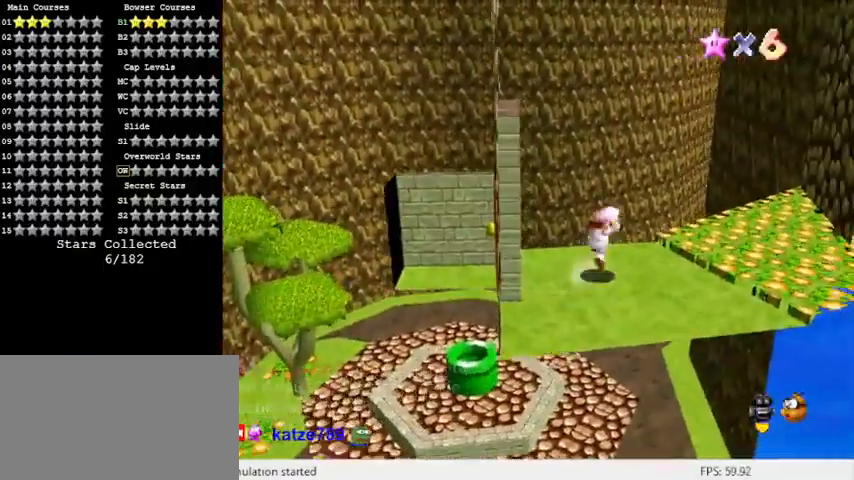
{"keys": ["right", "up"], "events": [[100, "shift", "up"], [133, "up", "up"], [433, "up", "down"]]}
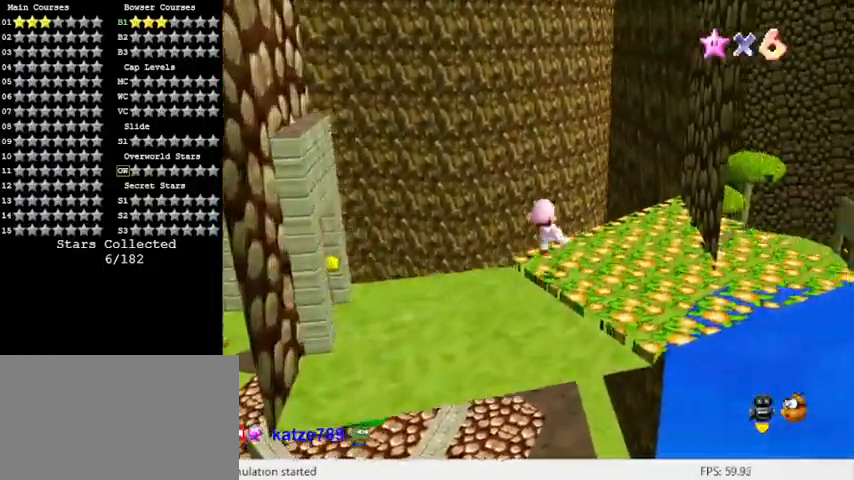
{"keys": [], "events": [[33, "ctrl", "down"], [67, "shift", "down"], [200, "ctrl", "up"], [267, "right", "up"], [267, "shift", "up"], [400, "up", "up"], [433, "right", "down"], [500, "right", "up"]]}
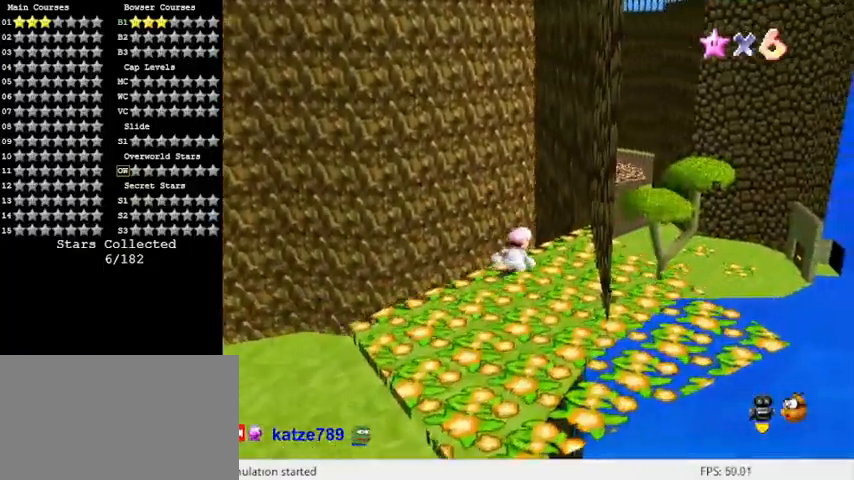
{"keys": ["d", "left"], "events": [[33, "d", "down"], [167, "down", "down"], [233, "d", "up"], [300, "d", "down"], [433, "left", "down"], [500, "down", "up"]]}
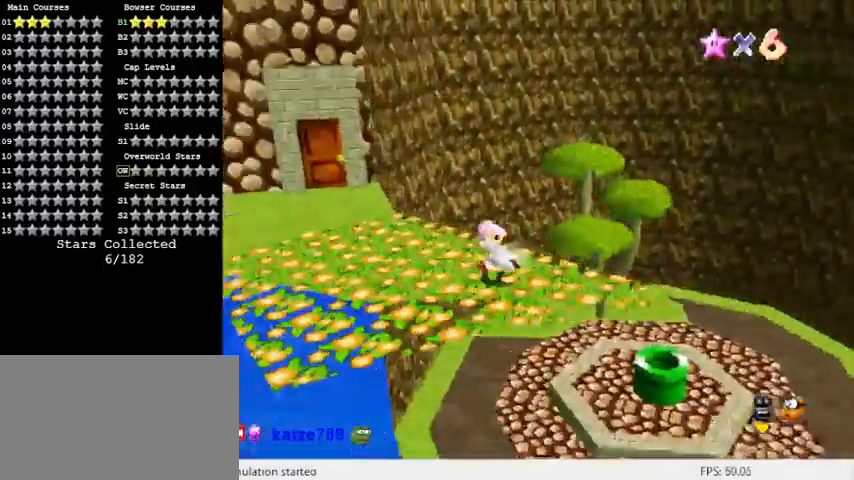
{"keys": ["up"], "events": [[33, "d", "up"], [133, "up", "down"], [333, "left", "up"], [333, "shift", "down"], [400, "shift", "up"]]}
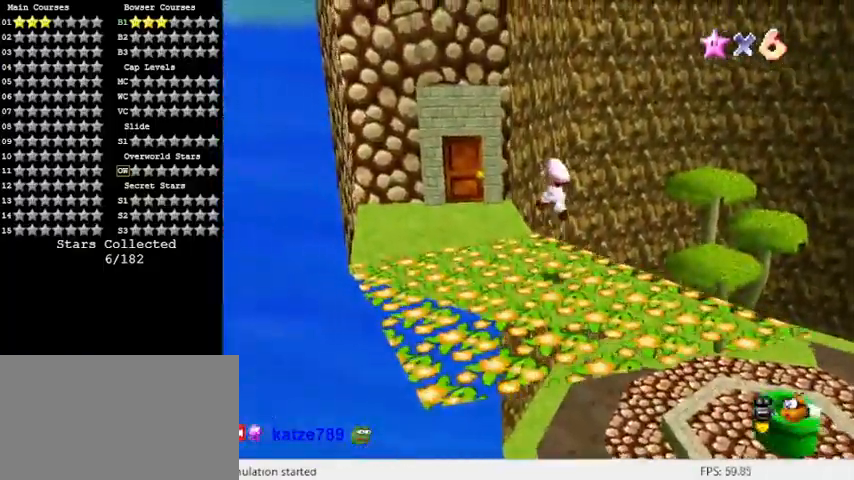
{"keys": ["ctrl", "right", "shift", "up"], "events": [[100, "left", "down"], [133, "left", "up"], [367, "ctrl", "down"], [367, "right", "down"], [367, "shift", "down"]]}
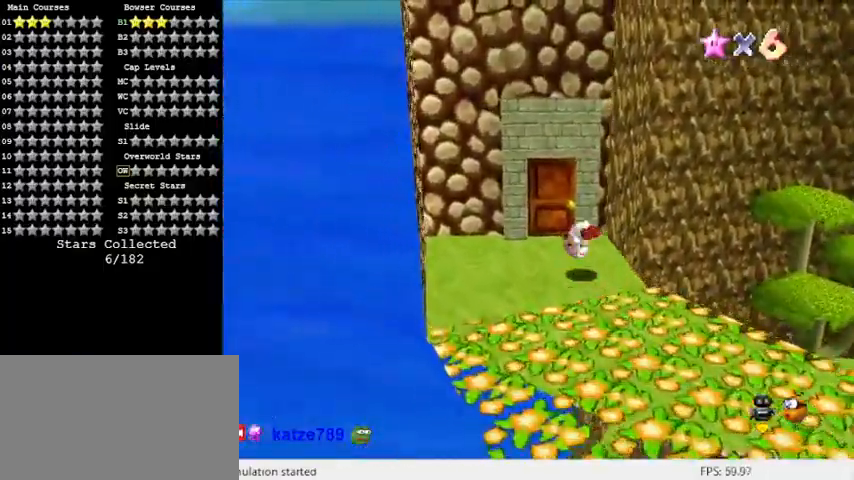
{"keys": ["up"], "events": [[33, "ctrl", "up"], [67, "shift", "up"], [200, "right", "up"]]}
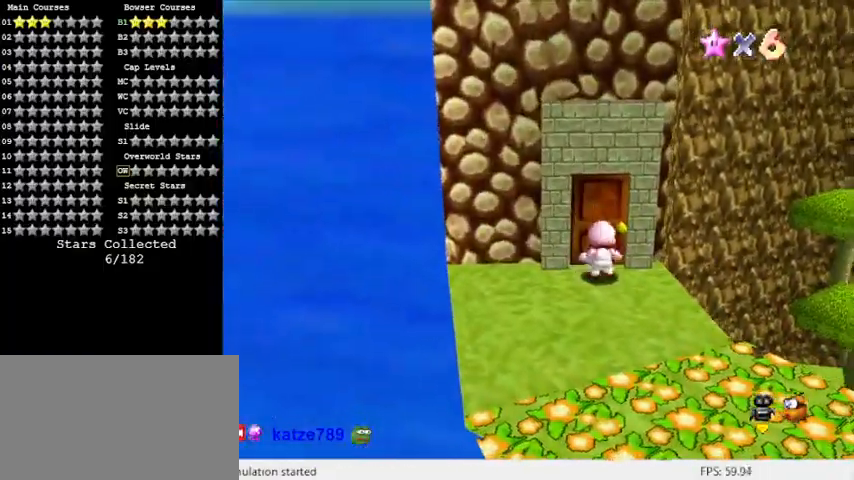
{"keys": [], "events": [[433, "up", "up"]]}
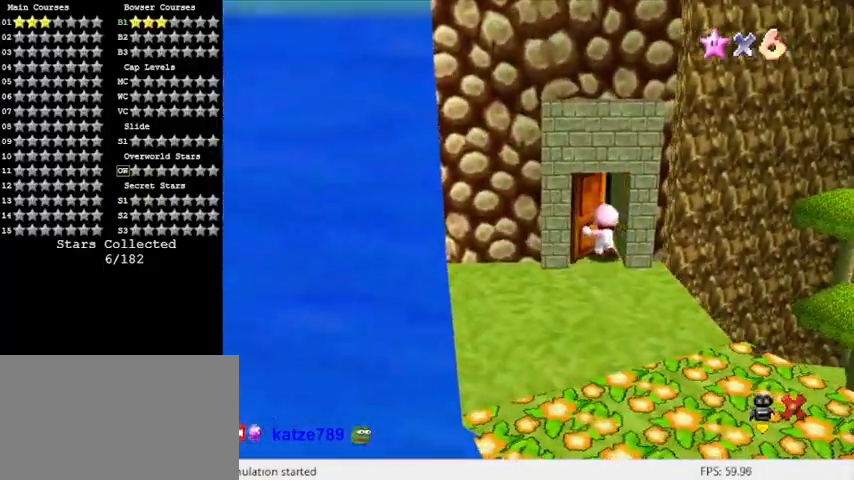
{"keys": [], "events": []}
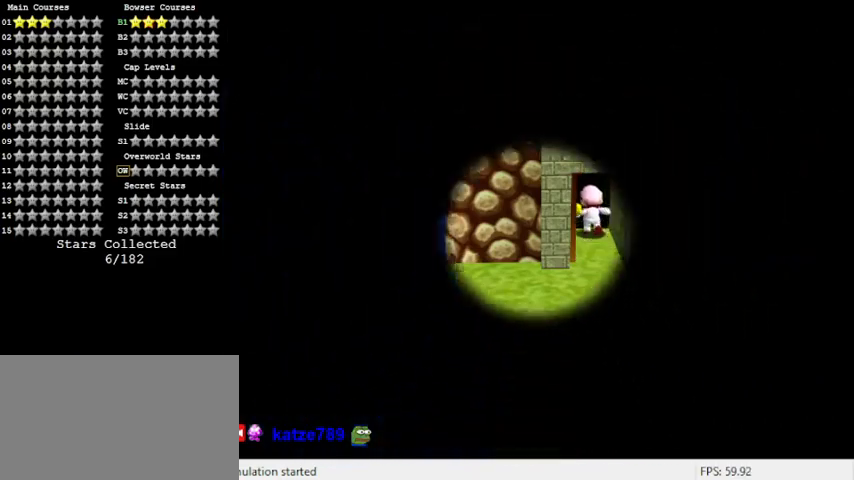
{"keys": [], "events": []}
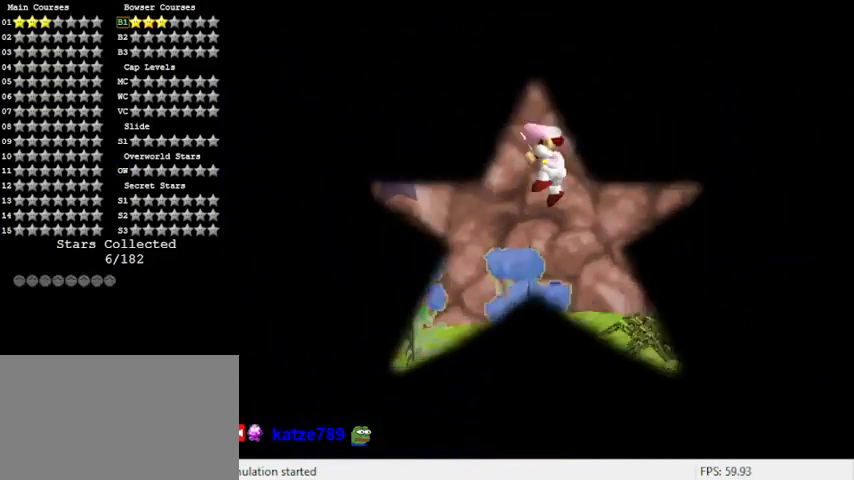
{"keys": [], "events": []}
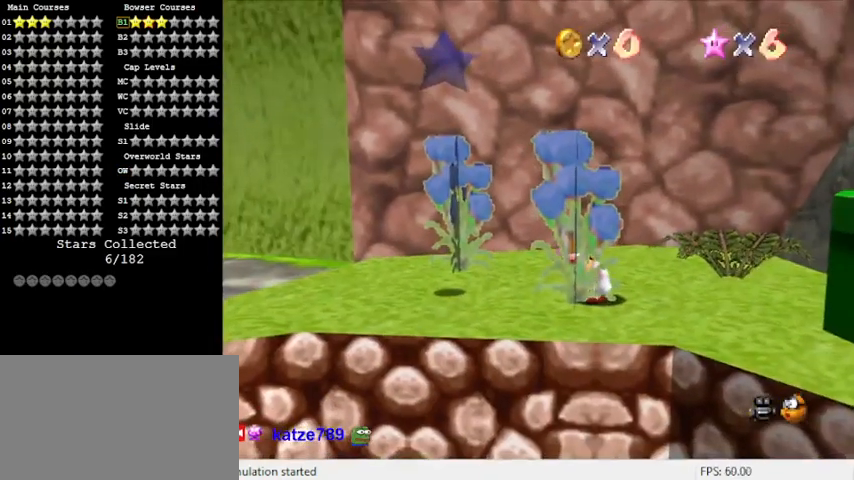
{"keys": ["a", "d"], "events": [[367, "d", "down"], [433, "a", "down"]]}